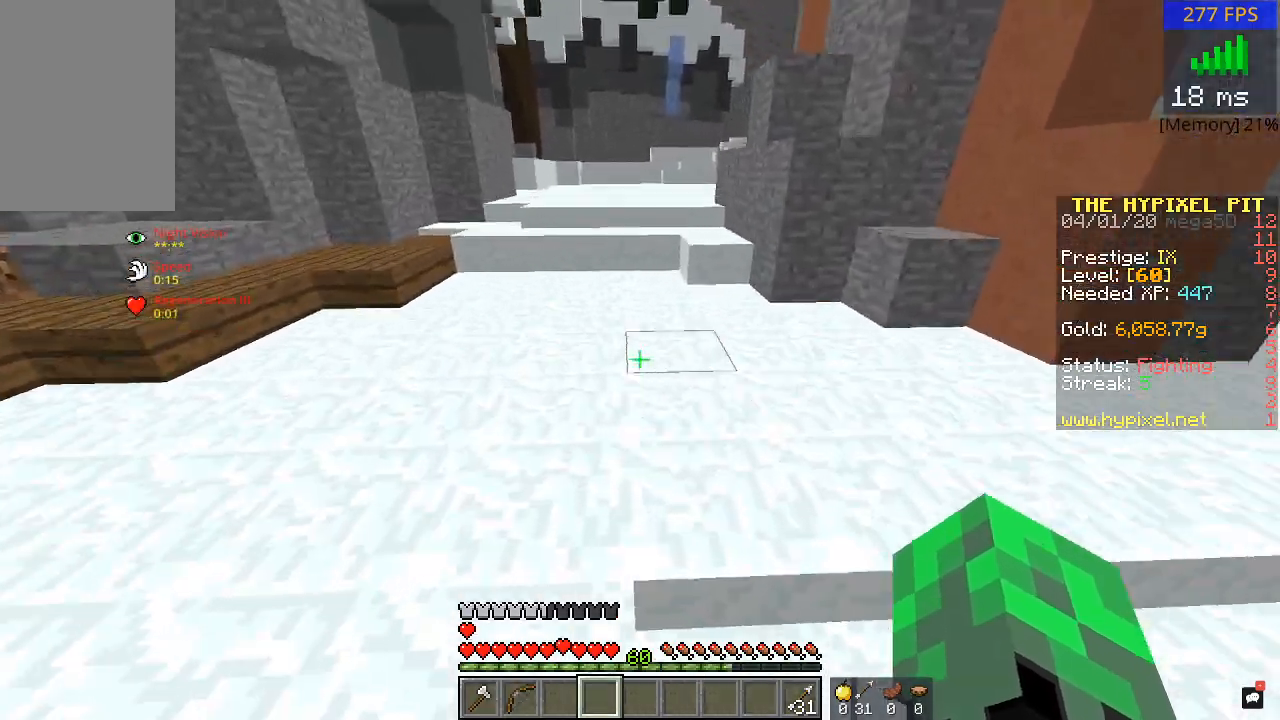
Gameplay with keyboard and mouse; each line is a JSON object with the keys and mouse buttons held at the frame after it. "events" lists presses ("down") and releases ("up") of "a", "d", "s", "w", "mouse_left" and "mouse_right" between this image and that frame as [ms after this image, input, new state], when the widget could be followed in between. "mouse_left", "mouse_right" = the "left", "right" buttons of the "mouse" list. No other keys are recorded. Fast repeated clicks can show as one long hold. Mouse movement is not recorded.
{"keys": ["a", "w"], "mouse": [], "events": [[350, "a", "down"]]}
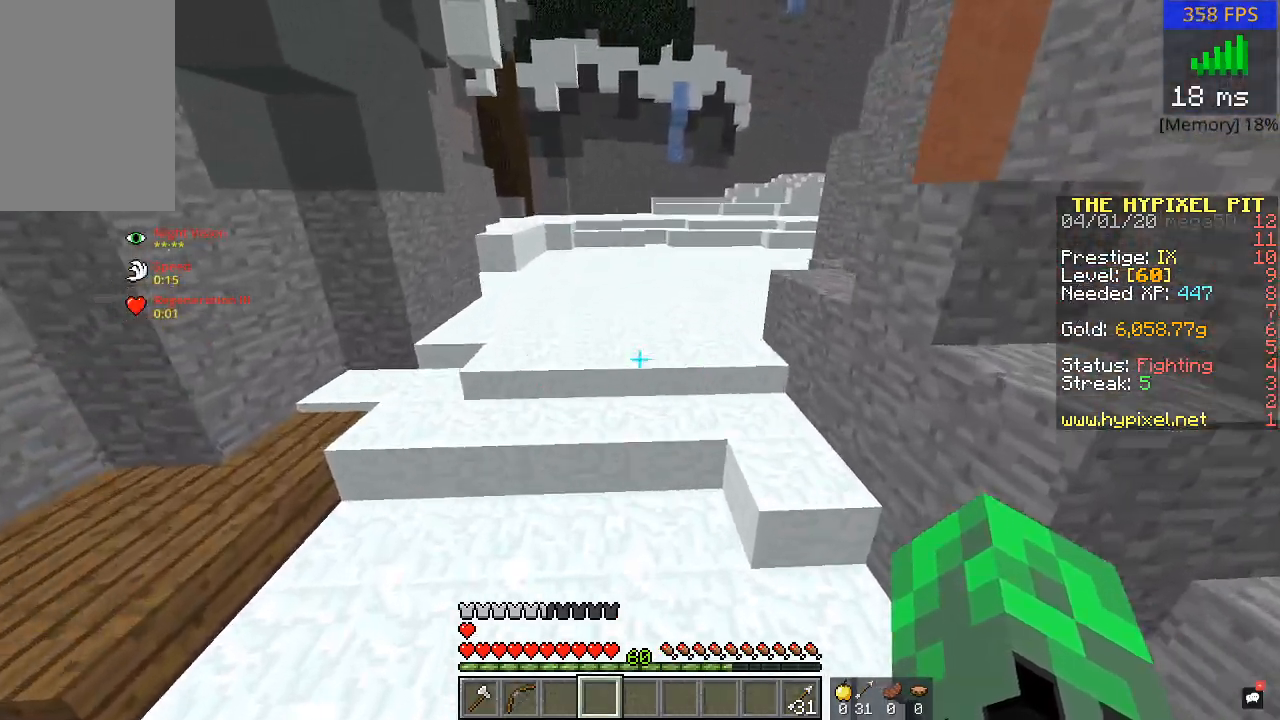
{"keys": ["w"], "mouse": [], "events": [[100, "a", "up"]]}
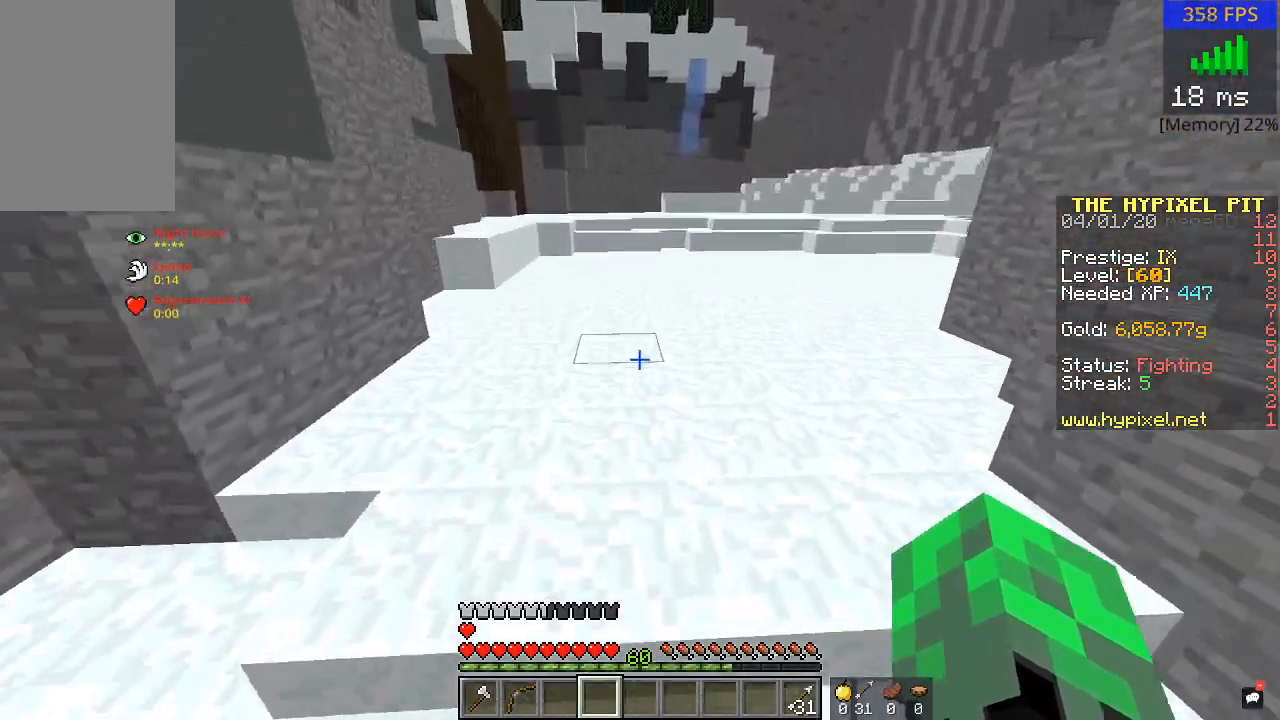
{"keys": ["w"], "mouse": [], "events": []}
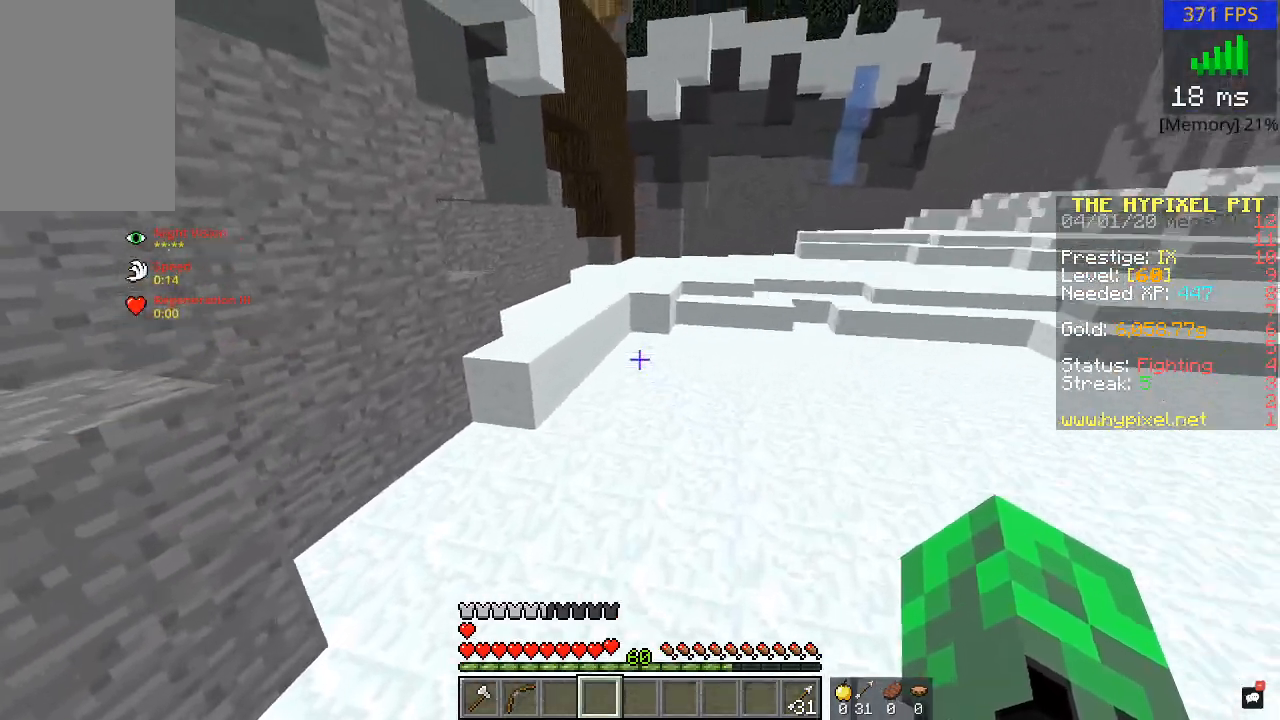
{"keys": ["w"], "mouse": [], "events": []}
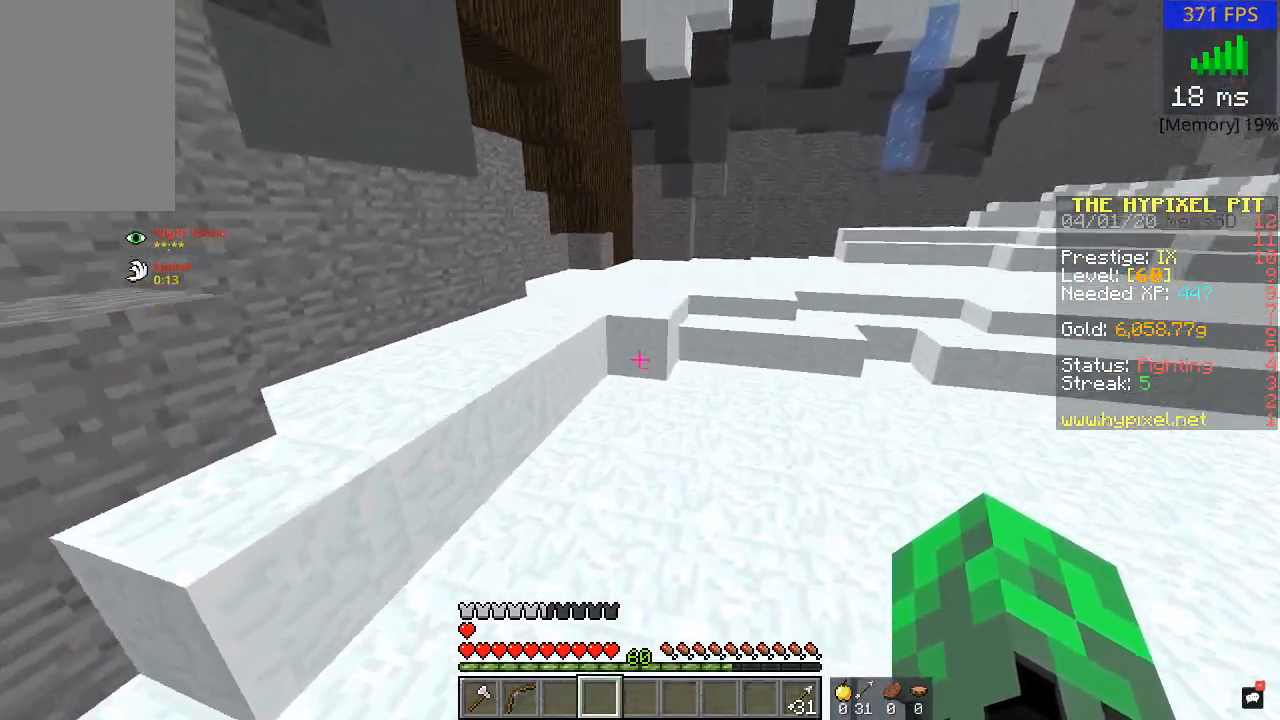
{"keys": ["w"], "mouse": [], "events": []}
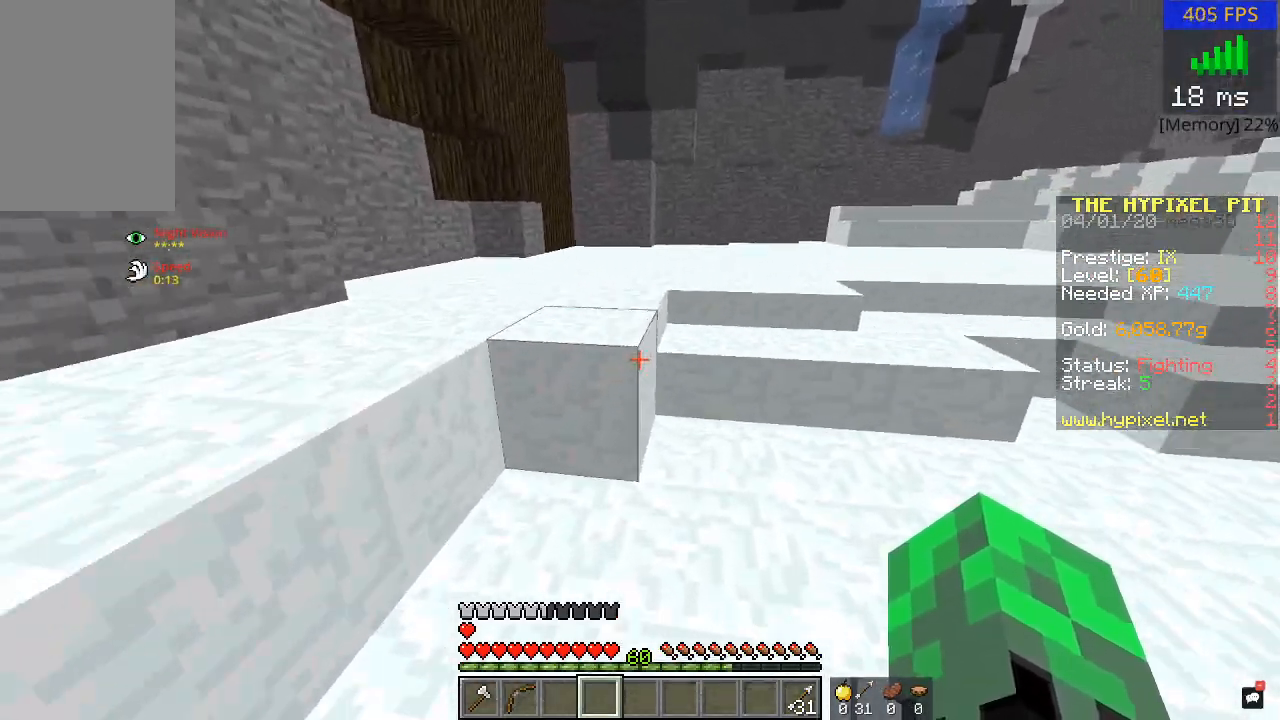
{"keys": ["w"], "mouse": [], "events": []}
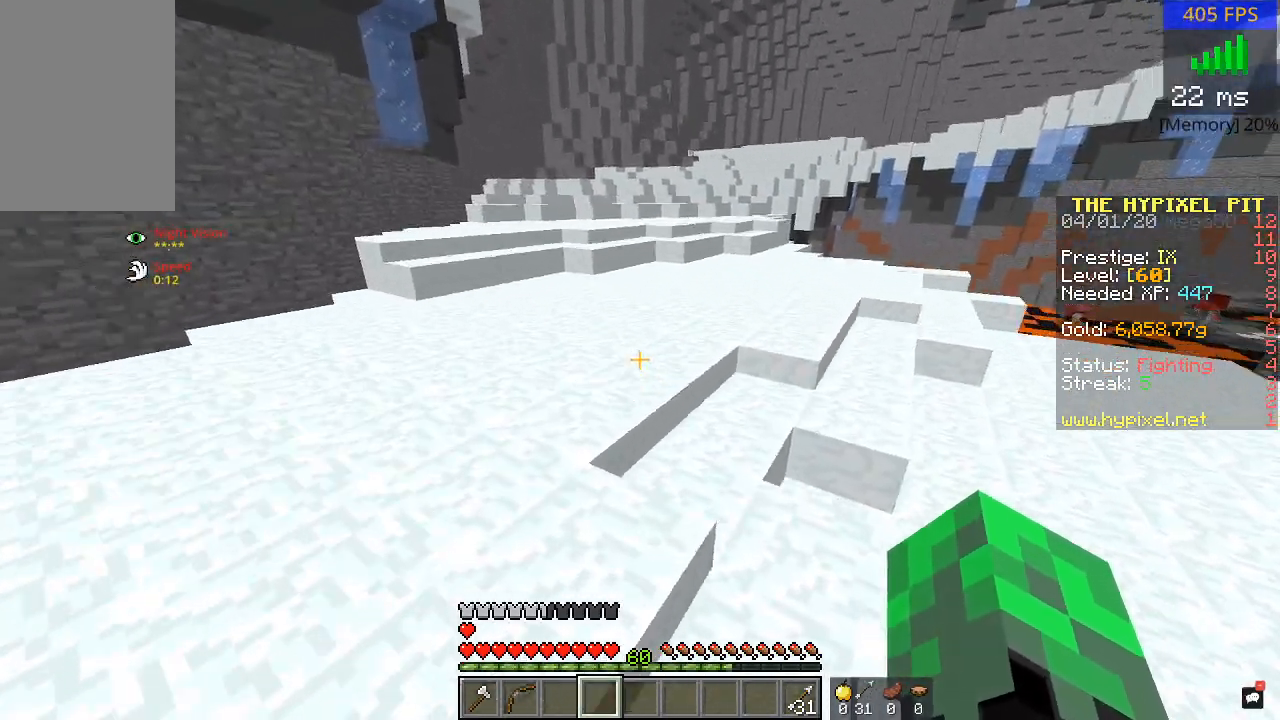
{"keys": ["w"], "mouse": [], "events": []}
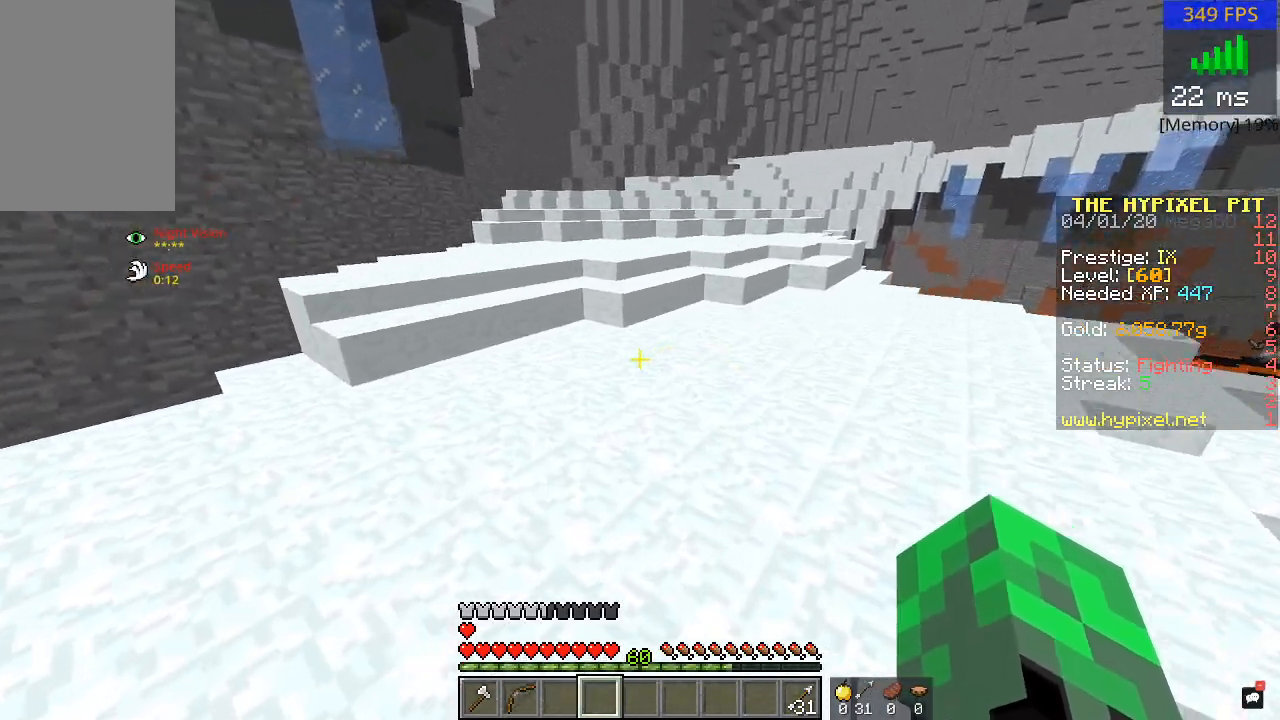
{"keys": ["w"], "mouse": [], "events": []}
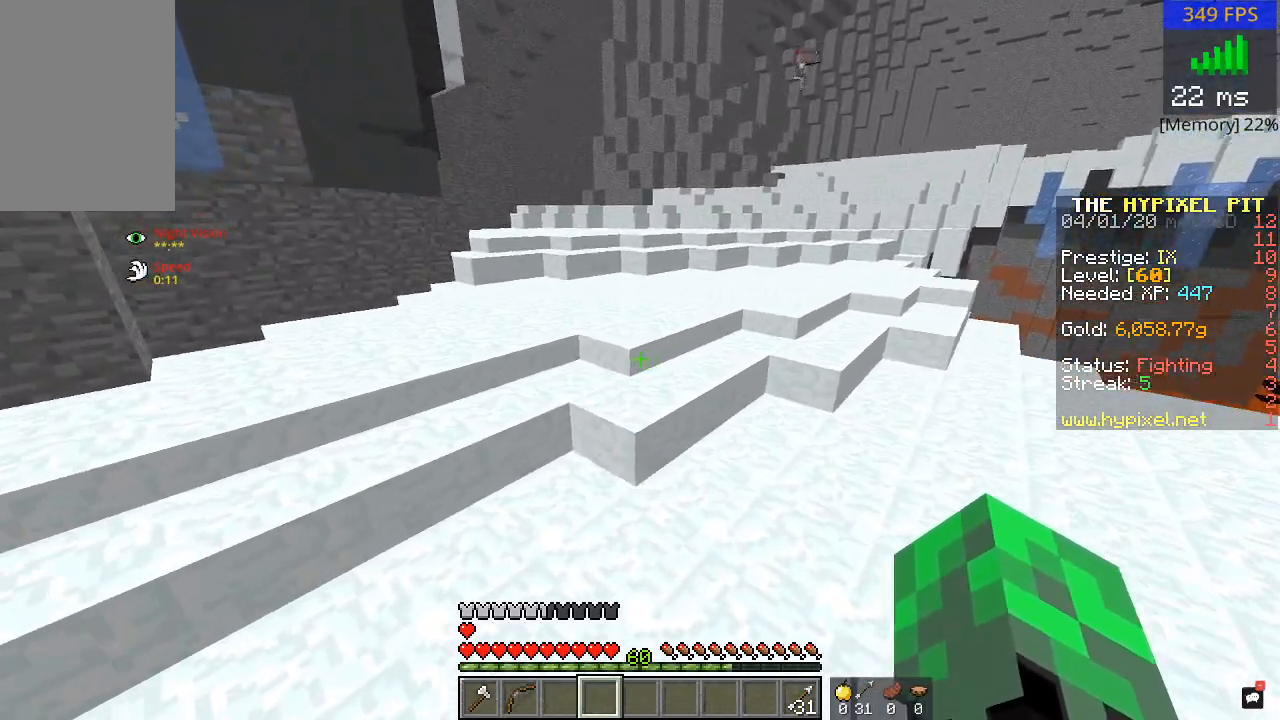
{"keys": ["w"], "mouse": [], "events": [[50, "a", "down"], [250, "a", "up"]]}
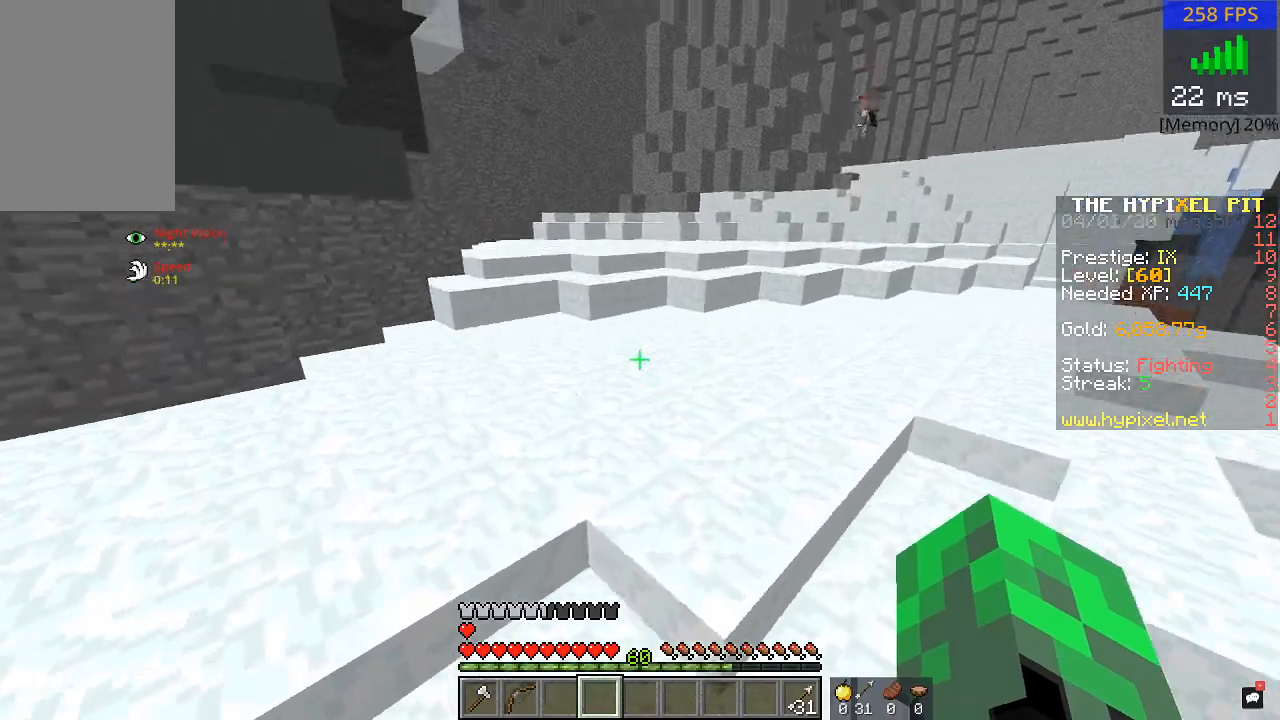
{"keys": ["w"], "mouse": [], "events": []}
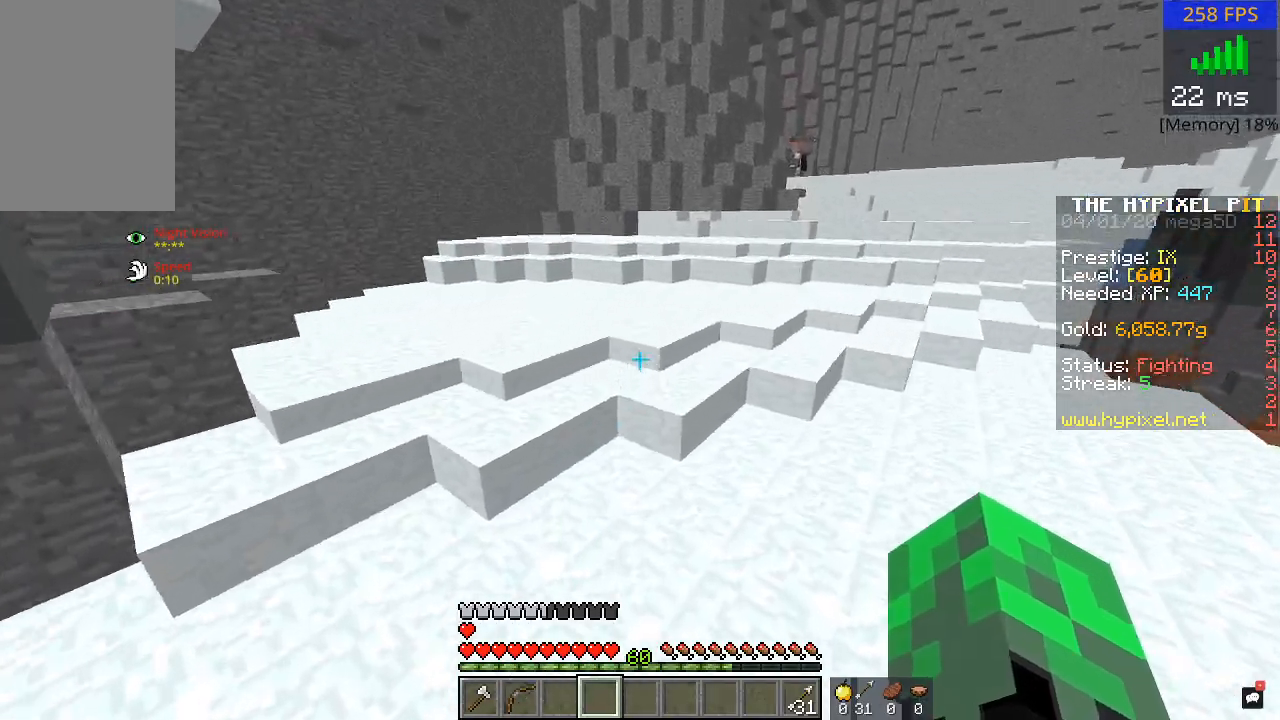
{"keys": ["w"], "mouse": [], "events": []}
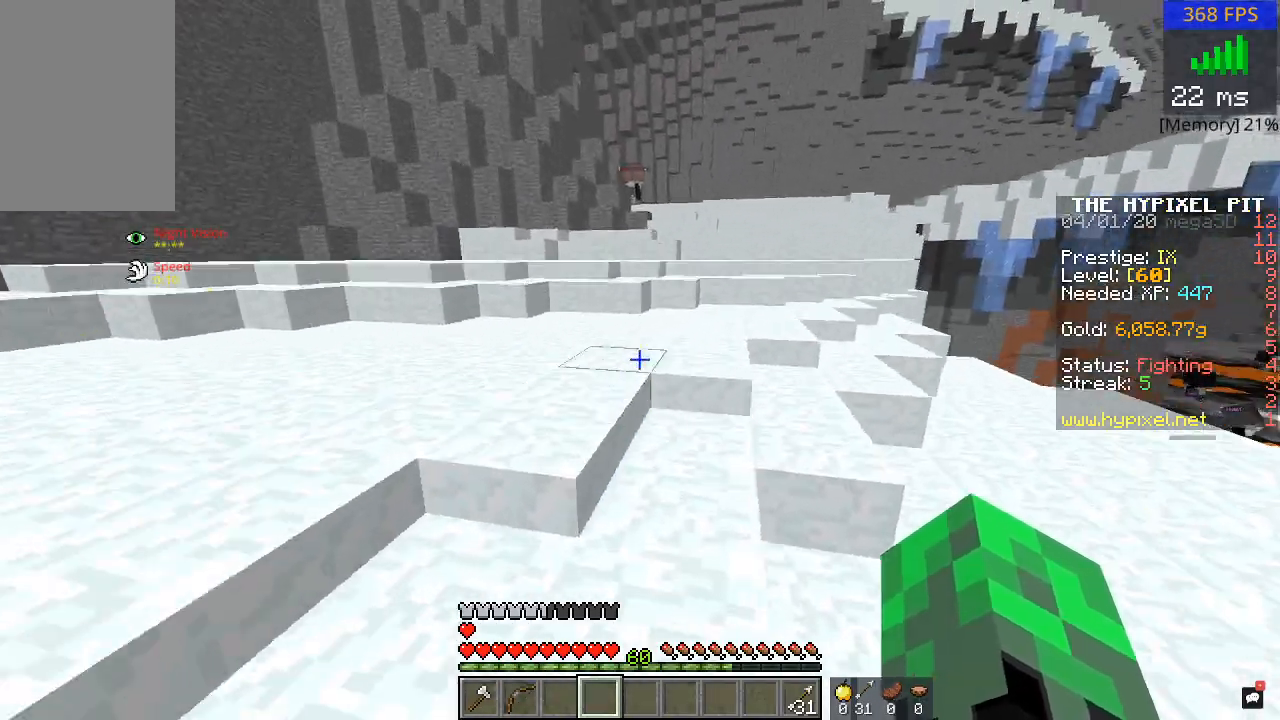
{"keys": ["w"], "mouse": [], "events": []}
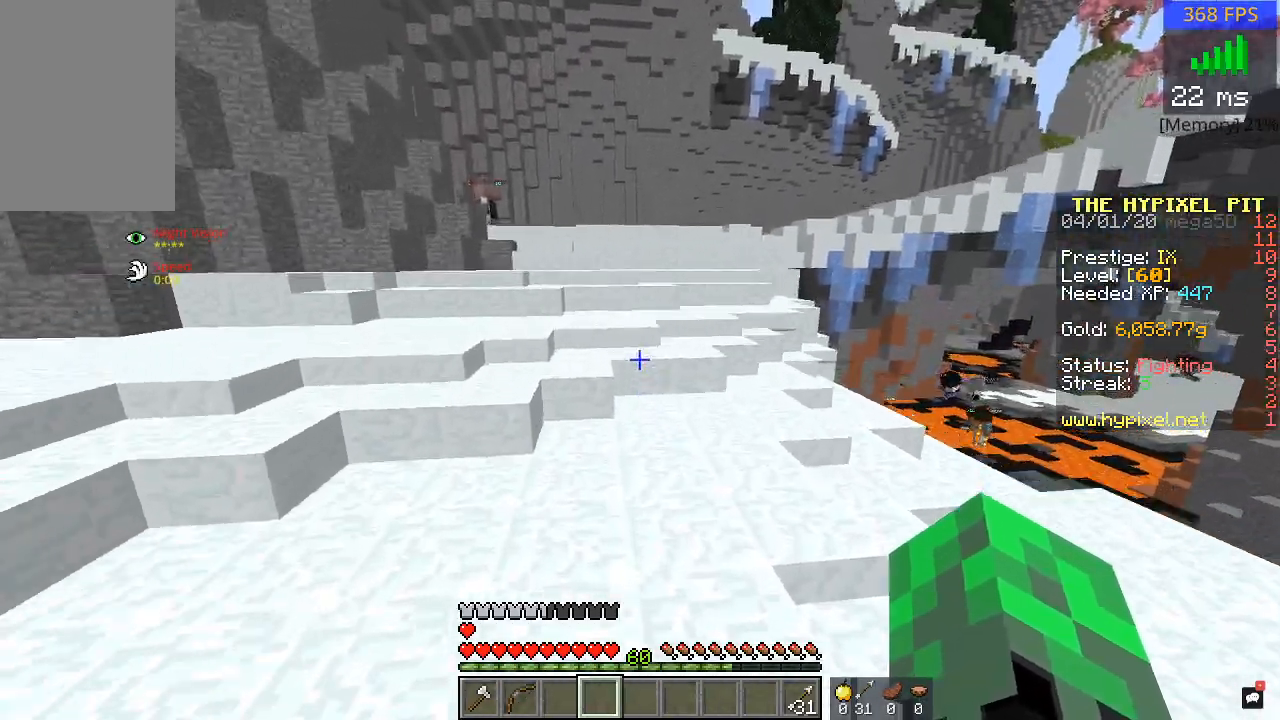
{"keys": ["w"], "mouse": [], "events": []}
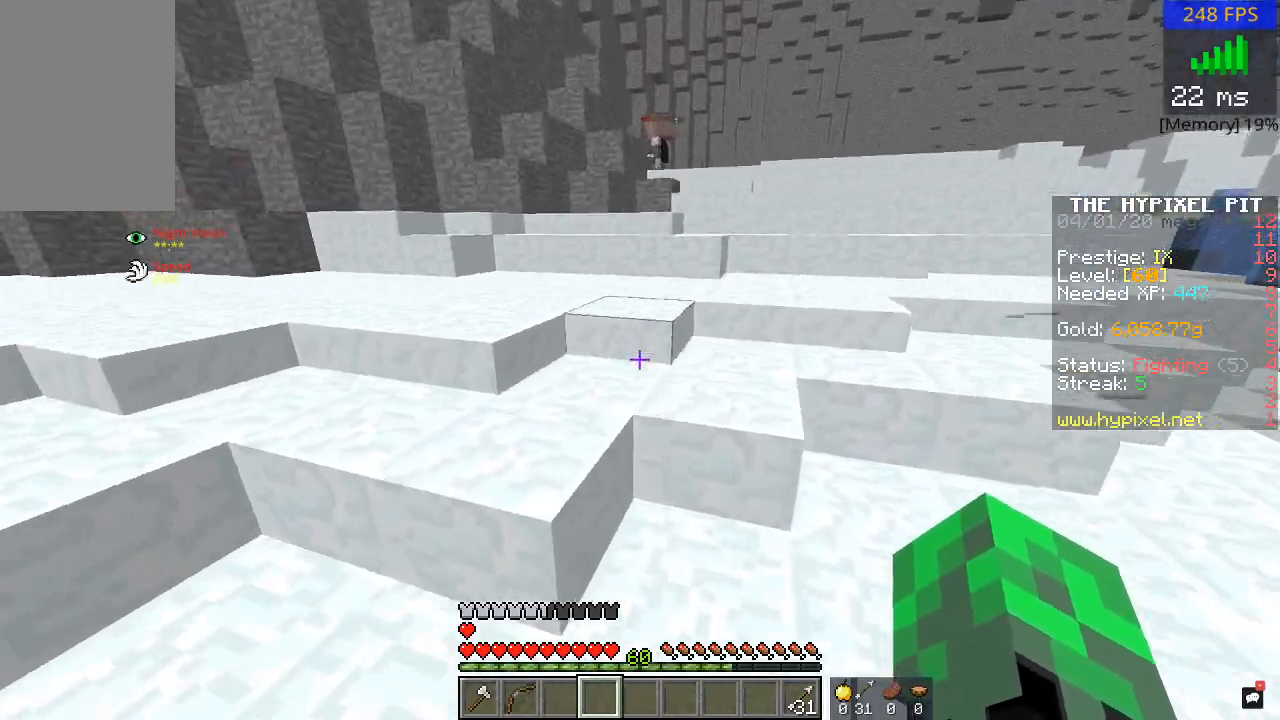
{"keys": ["w"], "mouse": [], "events": []}
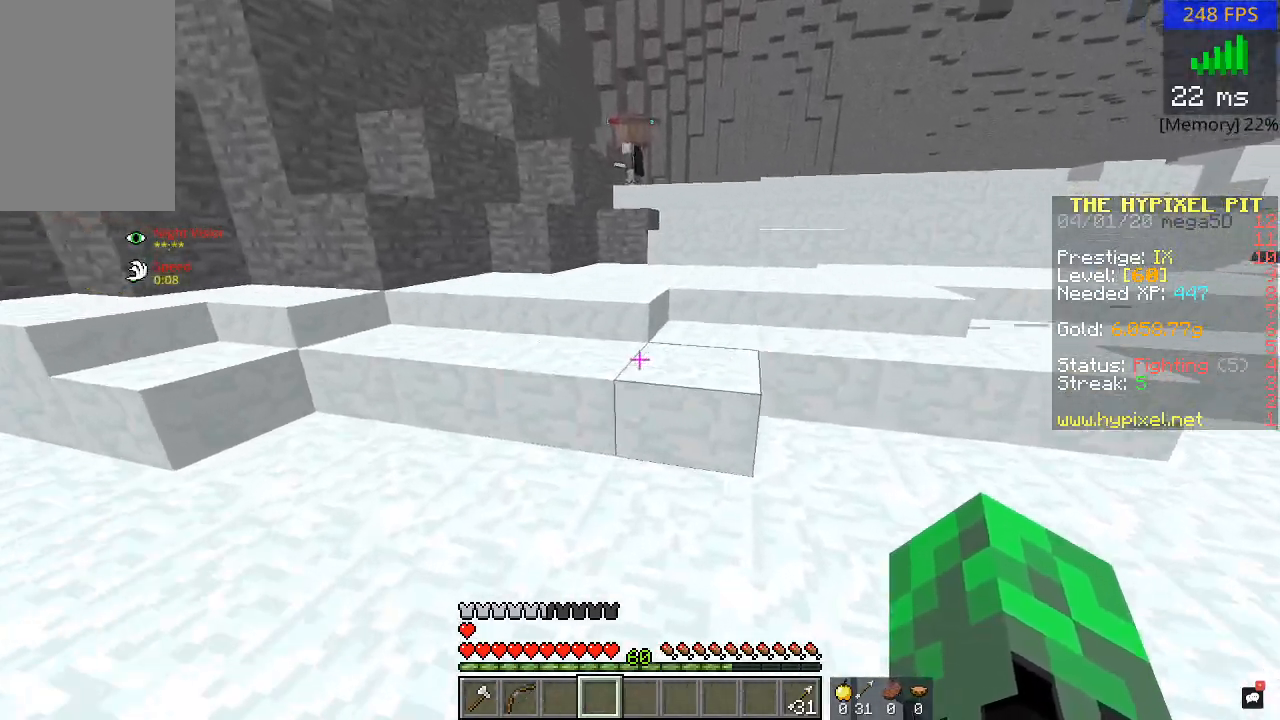
{"keys": ["w"], "mouse": [], "events": []}
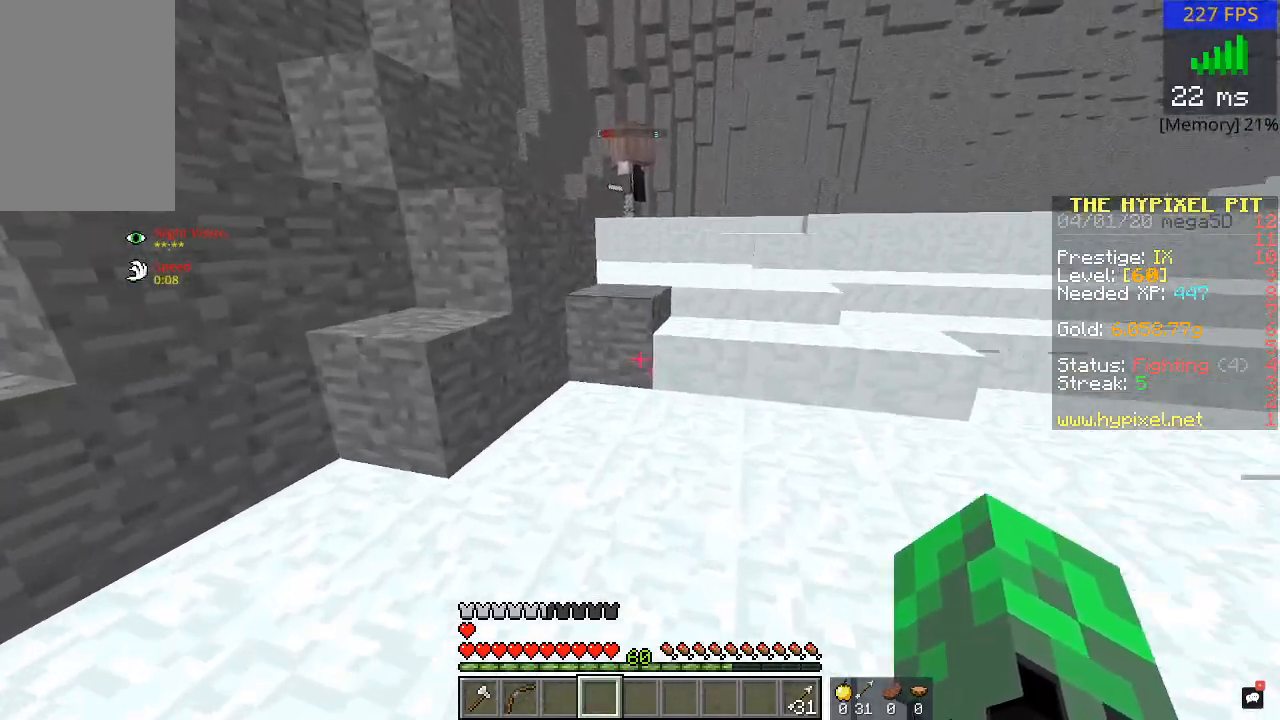
{"keys": ["d", "w"], "mouse": [], "events": [[400, "d", "down"]]}
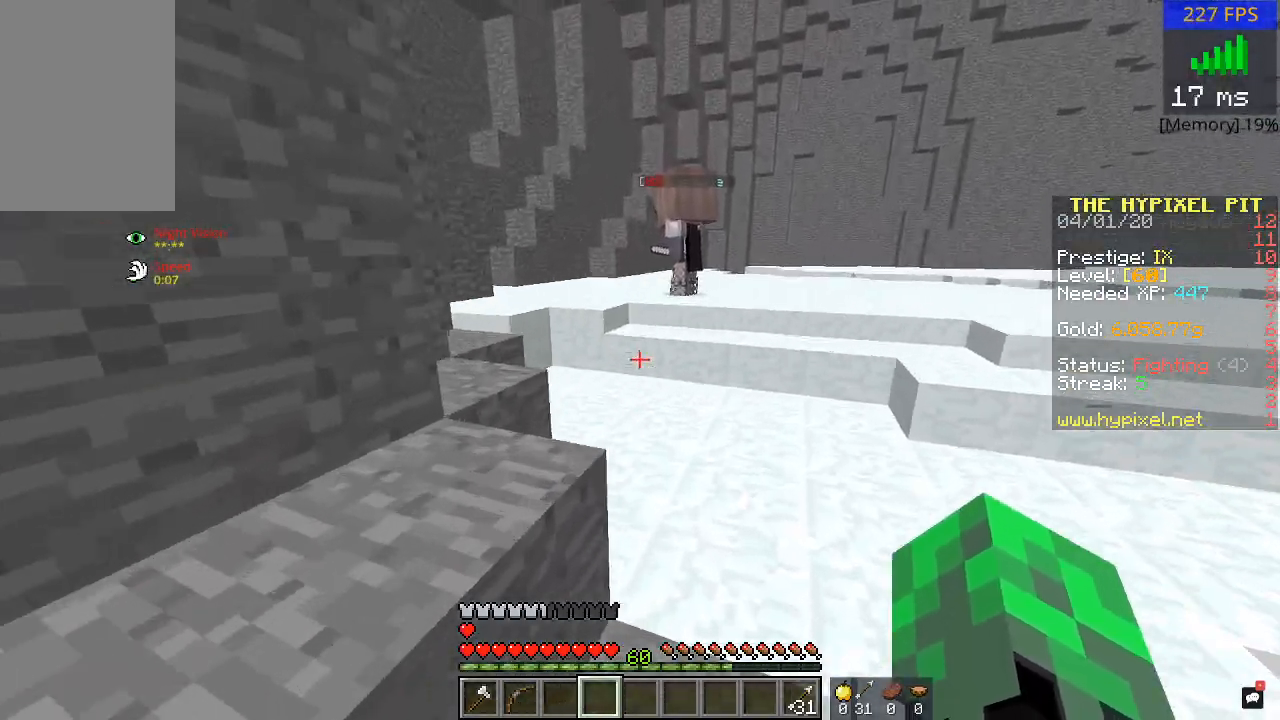
{"keys": ["w"], "mouse": [], "events": [[200, "d", "up"]]}
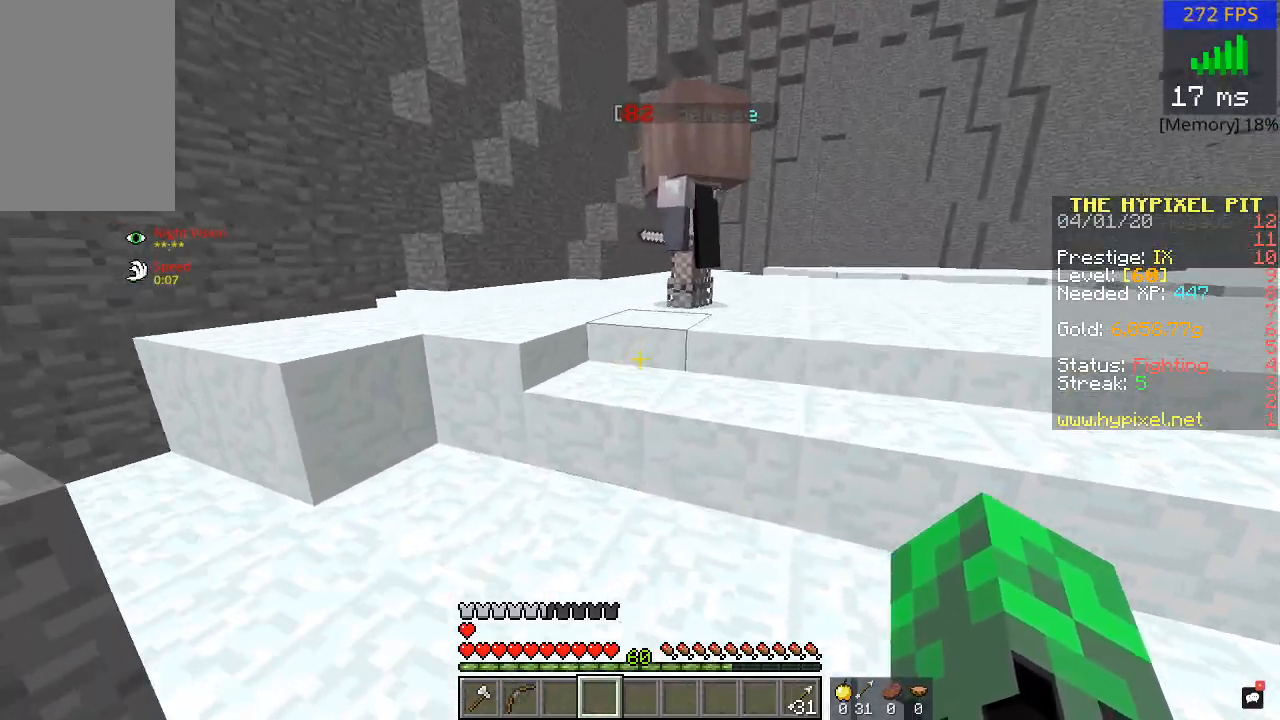
{"keys": ["w"], "mouse": [], "events": [[100, "d", "down"], [300, "d", "up"], [350, "mouse_left", "down"], [450, "mouse_left", "up"]]}
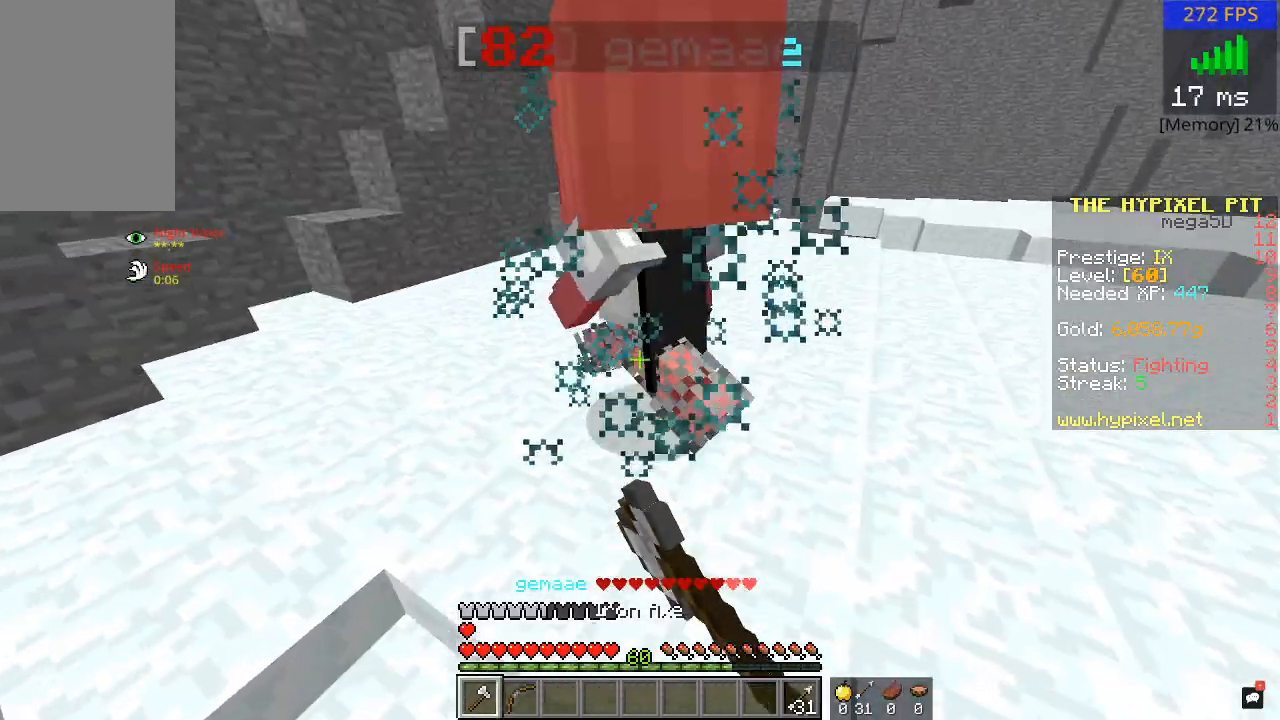
{"keys": ["w"], "mouse": ["left"], "events": [[50, "mouse_left", "down"], [100, "mouse_left", "up"], [150, "mouse_left", "down"], [300, "mouse_left", "up"], [350, "mouse_left", "down"], [450, "mouse_left", "up"], [500, "mouse_left", "down"]]}
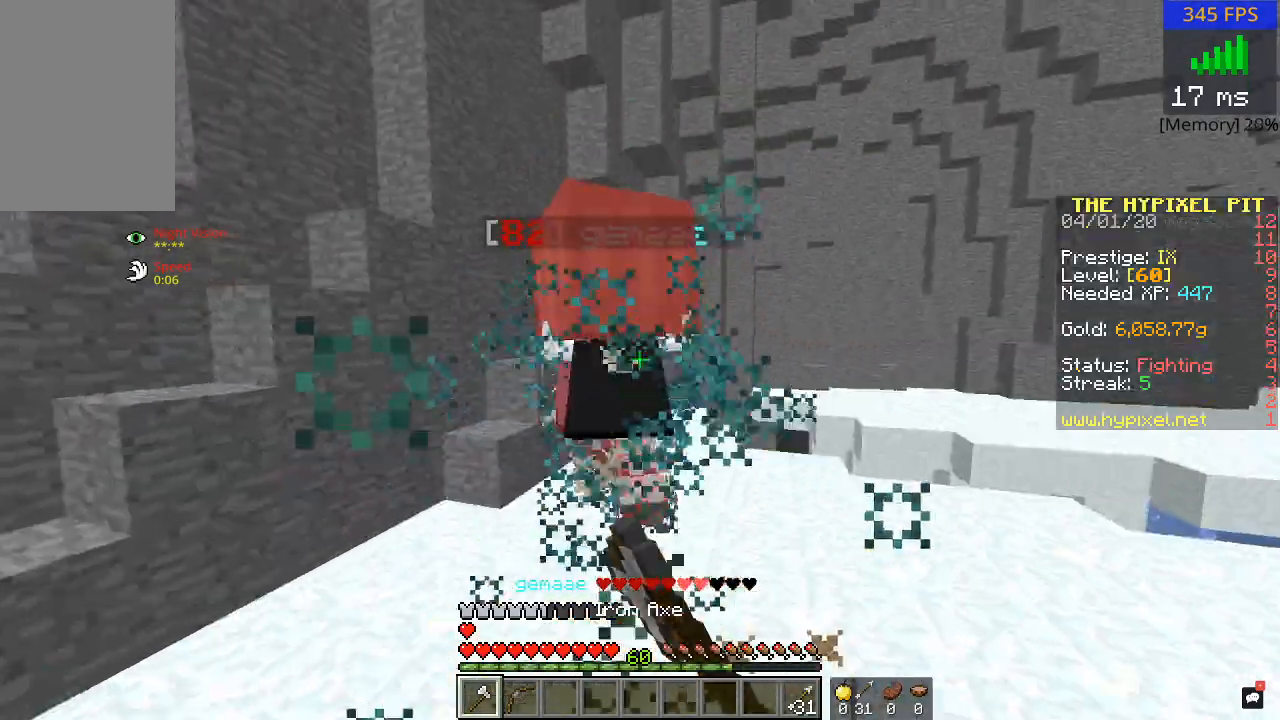
{"keys": ["w"], "mouse": [], "events": [[150, "mouse_left", "up"]]}
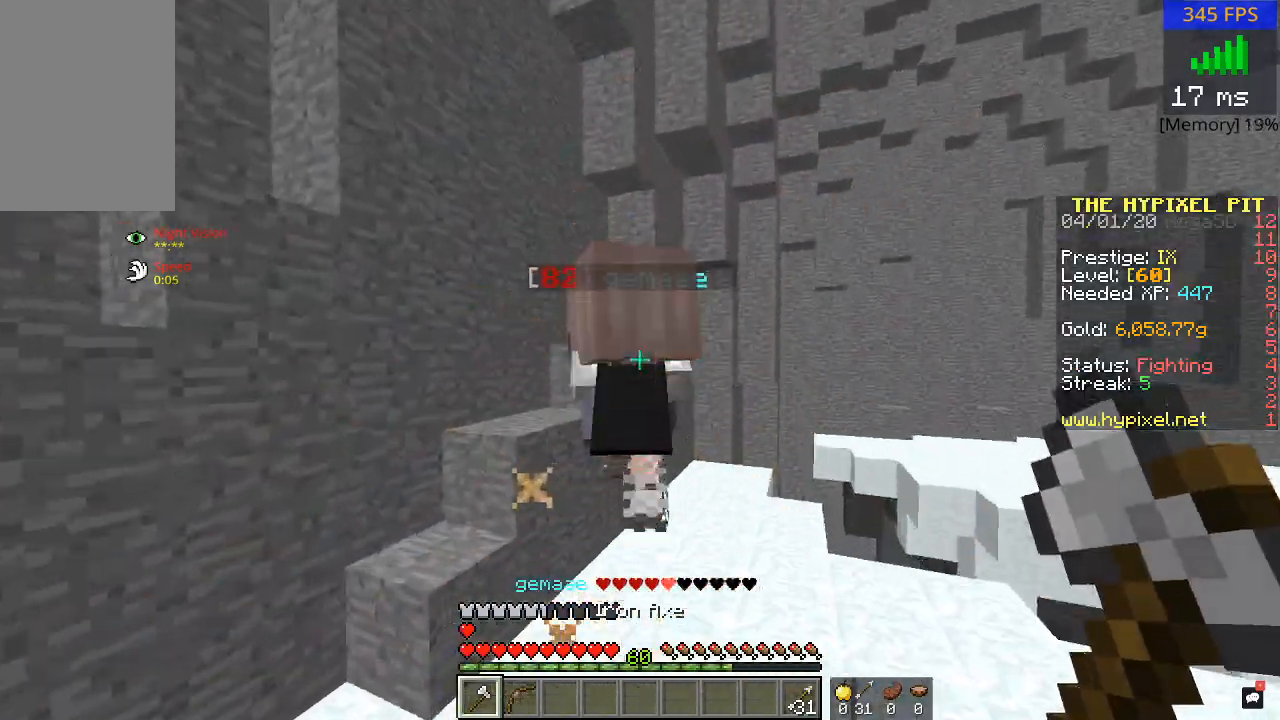
{"keys": [], "mouse": [], "events": [[200, "mouse_left", "down"], [300, "mouse_left", "up"], [400, "mouse_left", "down"], [450, "mouse_left", "up"], [450, "w", "up"]]}
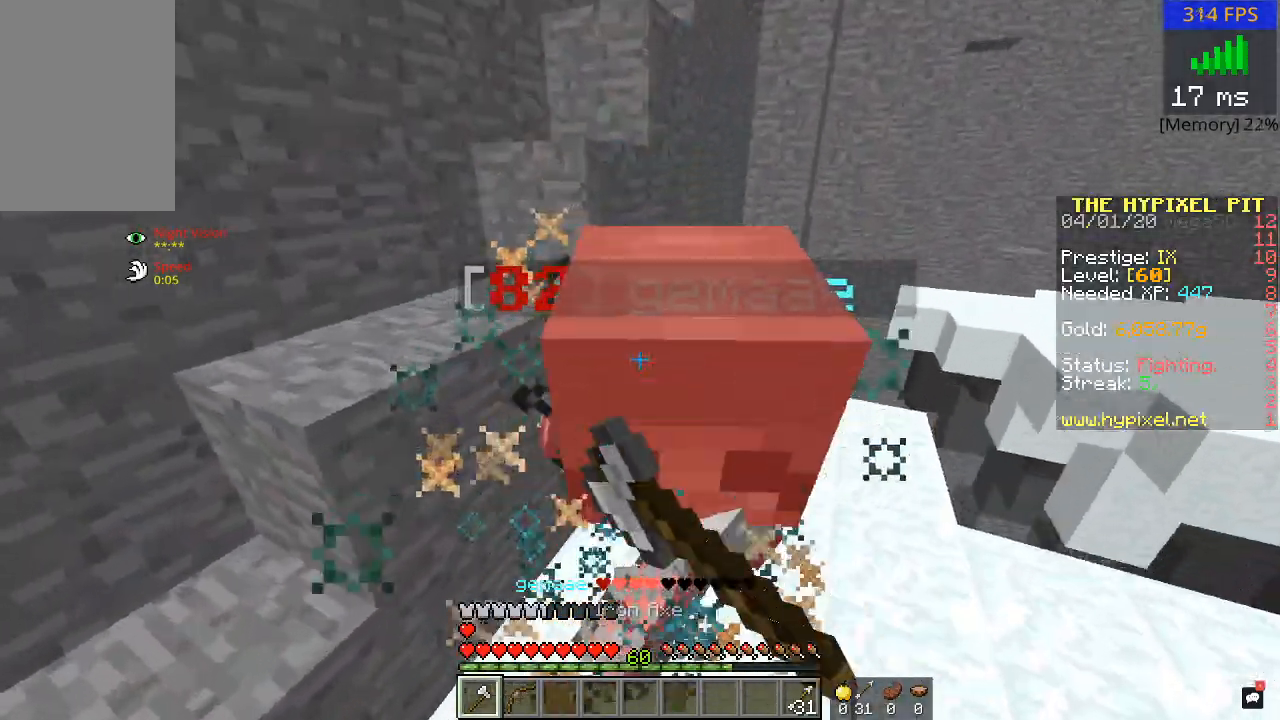
{"keys": ["w"], "mouse": [], "events": [[50, "mouse_left", "down"], [150, "mouse_left", "up"], [200, "mouse_left", "down"], [200, "w", "down"], [300, "mouse_left", "up"], [350, "mouse_left", "down"], [450, "mouse_left", "up"]]}
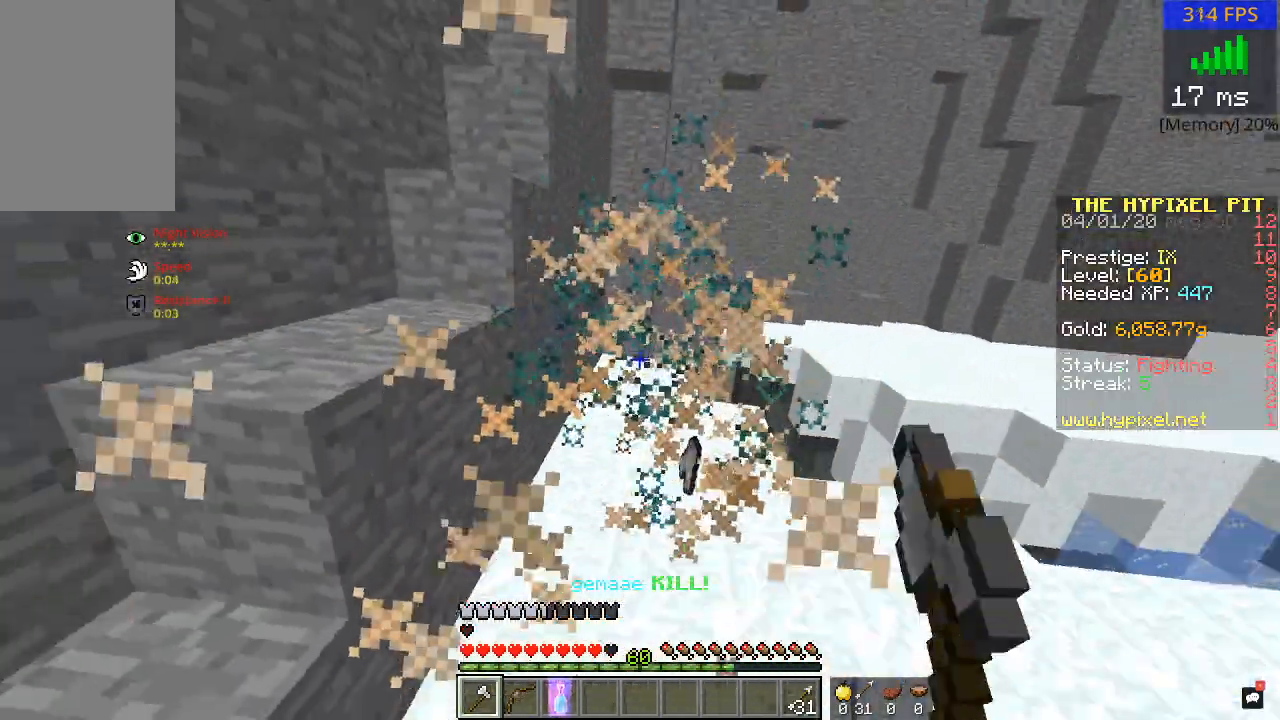
{"keys": ["w"], "mouse": [], "events": [[50, "a", "down"], [50, "mouse_left", "down"], [150, "mouse_left", "up"], [200, "a", "up"], [233, "mouse_left", "down"], [350, "mouse_left", "up"]]}
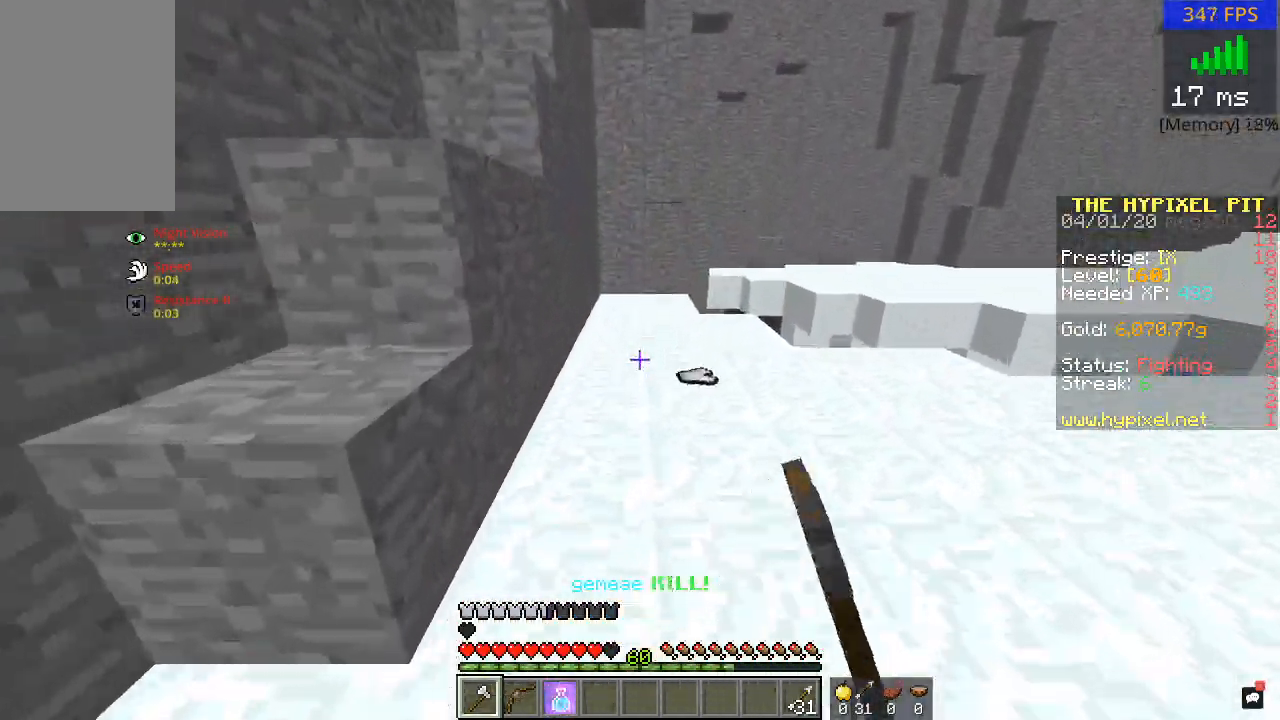
{"keys": ["w"], "mouse": [], "events": []}
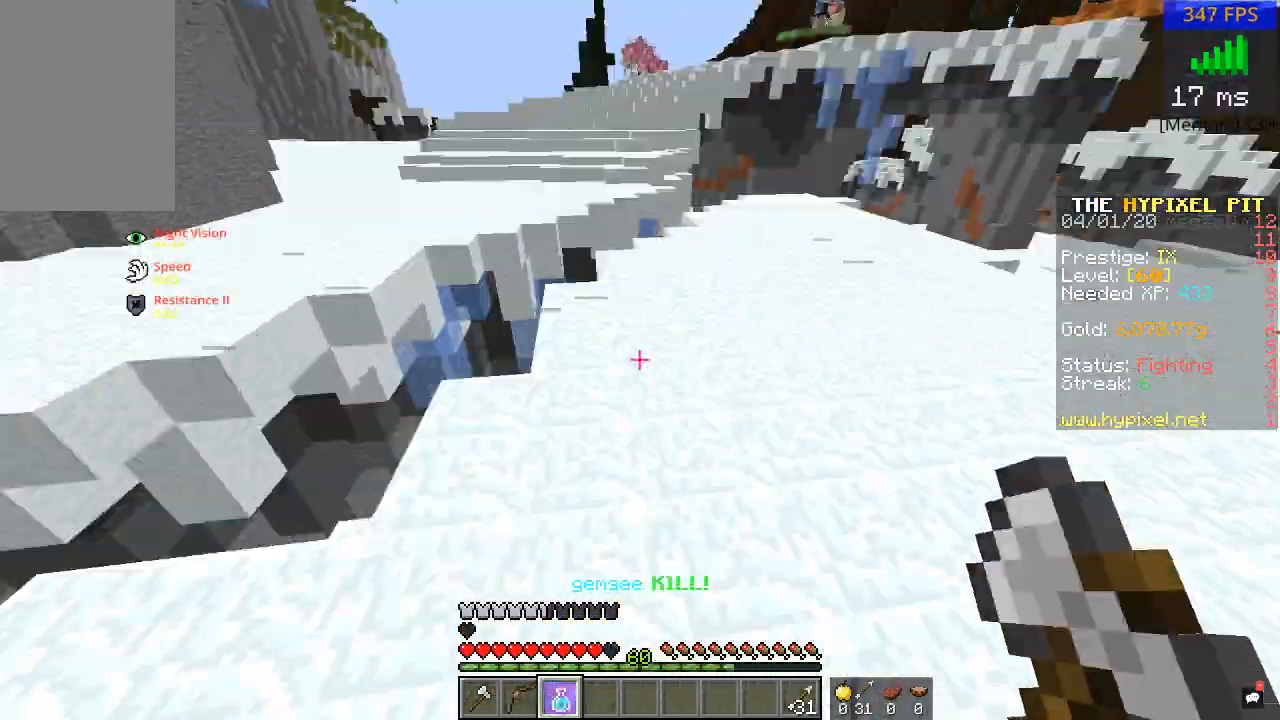
{"keys": ["w"], "mouse": [], "events": []}